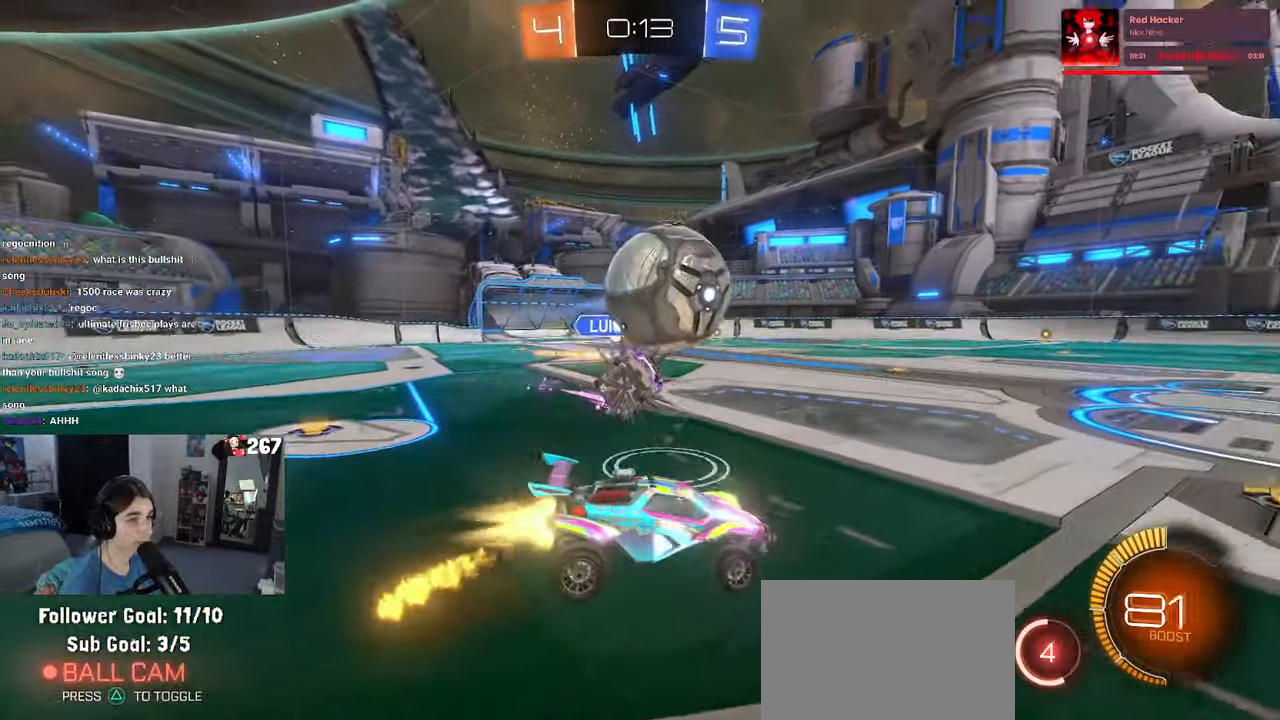
Gameplay with a controller (PlayStation layout); each line is a JSON object with the inputs held at the frame after it. "events" lists button and stick changes between this image and that frame as [ms after this image, input, new state], when the widget could be followed in between. Not read: R2.
{"buttons": ["SQUARE", "R1"], "left_stick": "down-left", "right_stick": "center"}
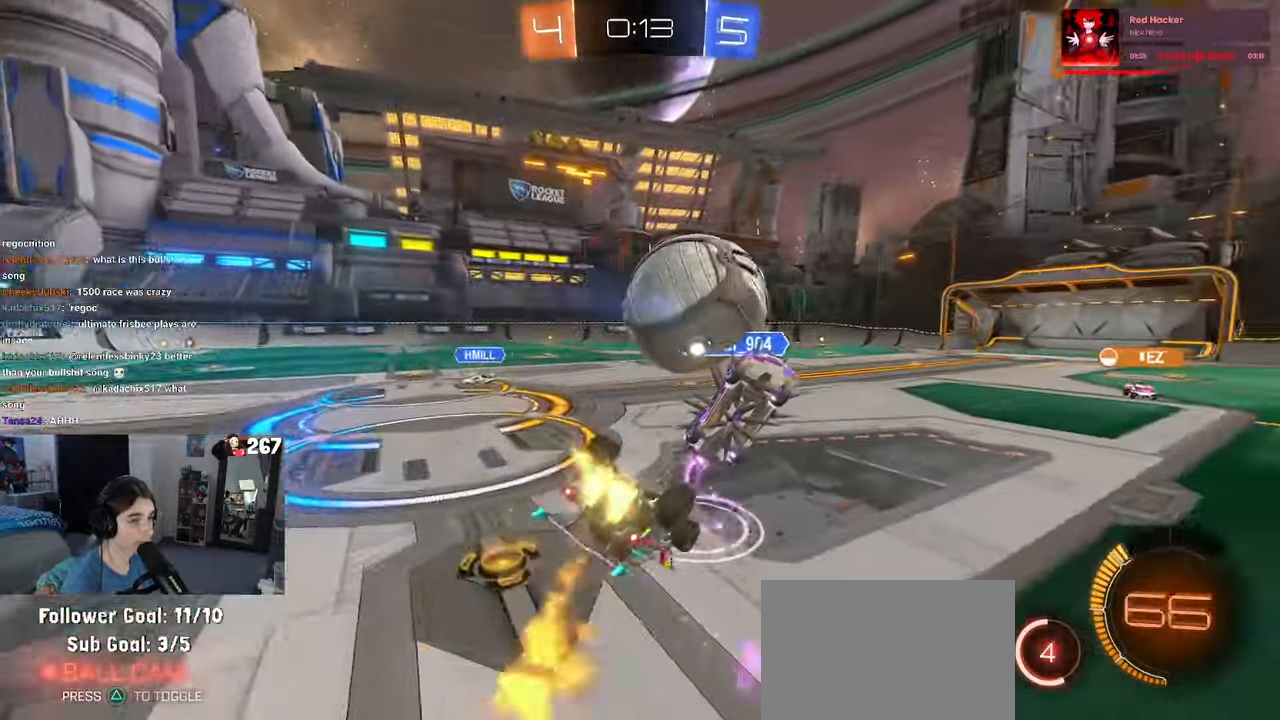
{"buttons": ["SQUARE", "R1"], "left_stick": "down-left", "right_stick": "center", "events": []}
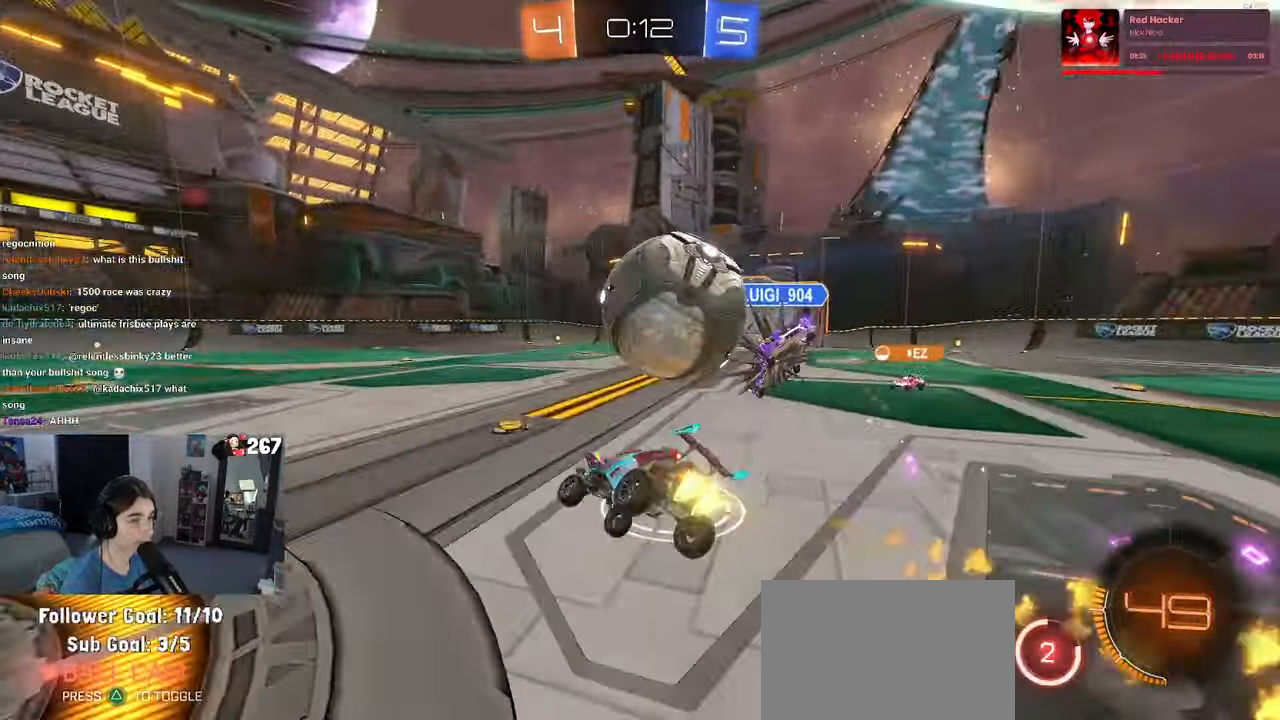
{"buttons": ["R1"], "left_stick": "left", "right_stick": "center", "events": [[33, "SQUARE", "up"], [33, "left_stick", "down-right"], [133, "left_stick", "right"], [433, "left_stick", "left"]]}
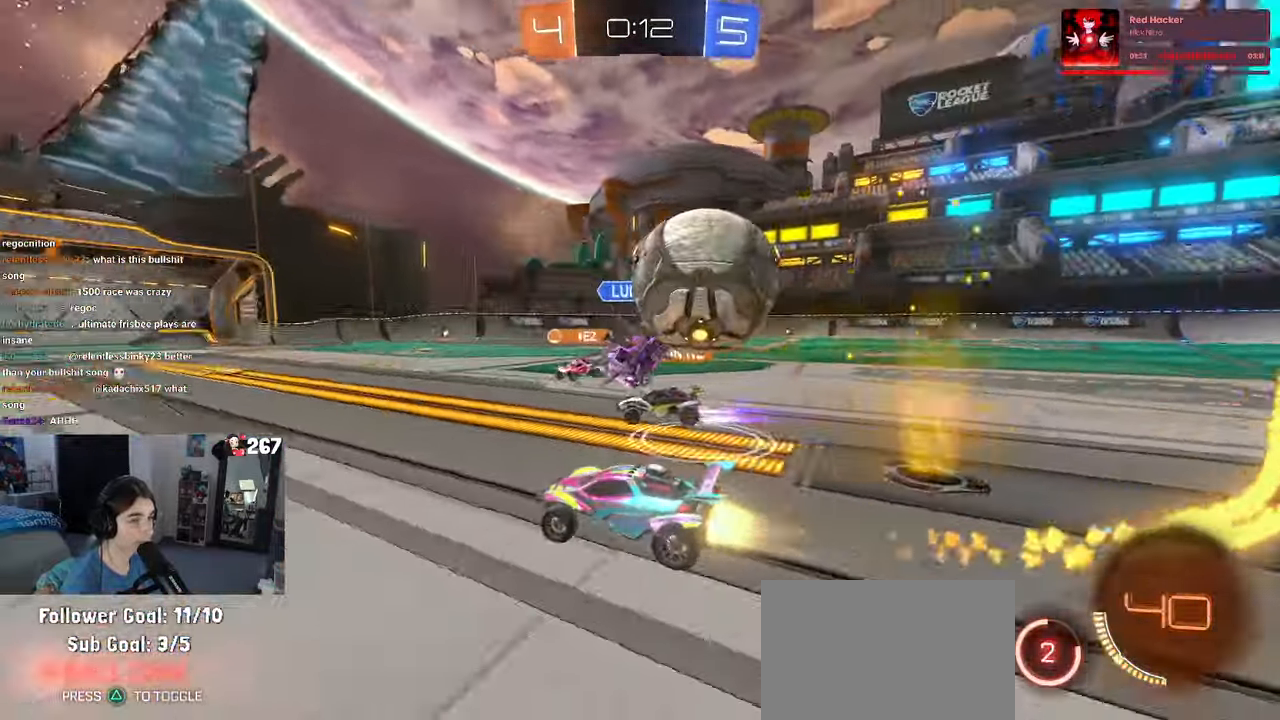
{"buttons": [], "left_stick": "left", "right_stick": "center", "events": [[50, "left_stick", "center"], [117, "R1", "up"], [267, "left_stick", "left"]]}
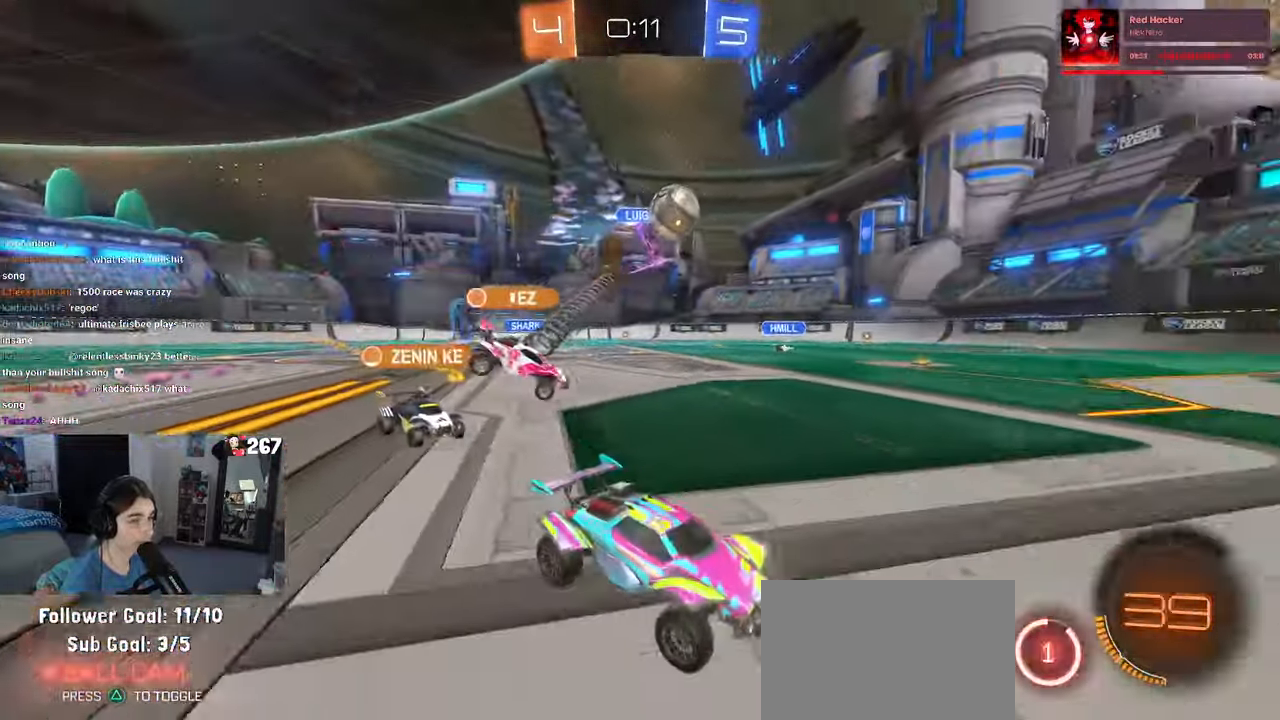
{"buttons": [], "left_stick": "right", "right_stick": "center", "events": [[83, "left_stick", "center"], [367, "TRIANGLE", "down"], [417, "left_stick", "right"], [467, "TRIANGLE", "up"]]}
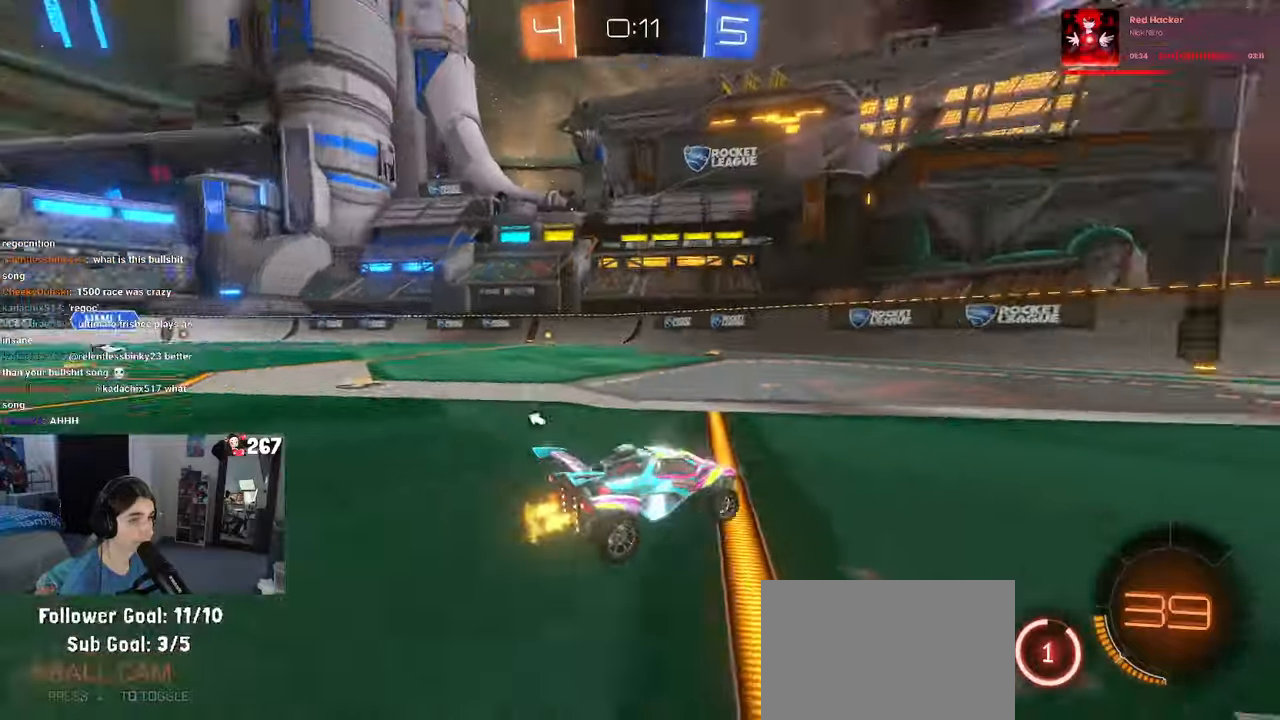
{"buttons": [], "left_stick": "down-right", "right_stick": "center", "events": [[50, "left_stick", "center"], [167, "left_stick", "left"], [284, "left_stick", "center"], [317, "TRIANGLE", "down"], [367, "left_stick", "down-right"], [400, "TRIANGLE", "up"]]}
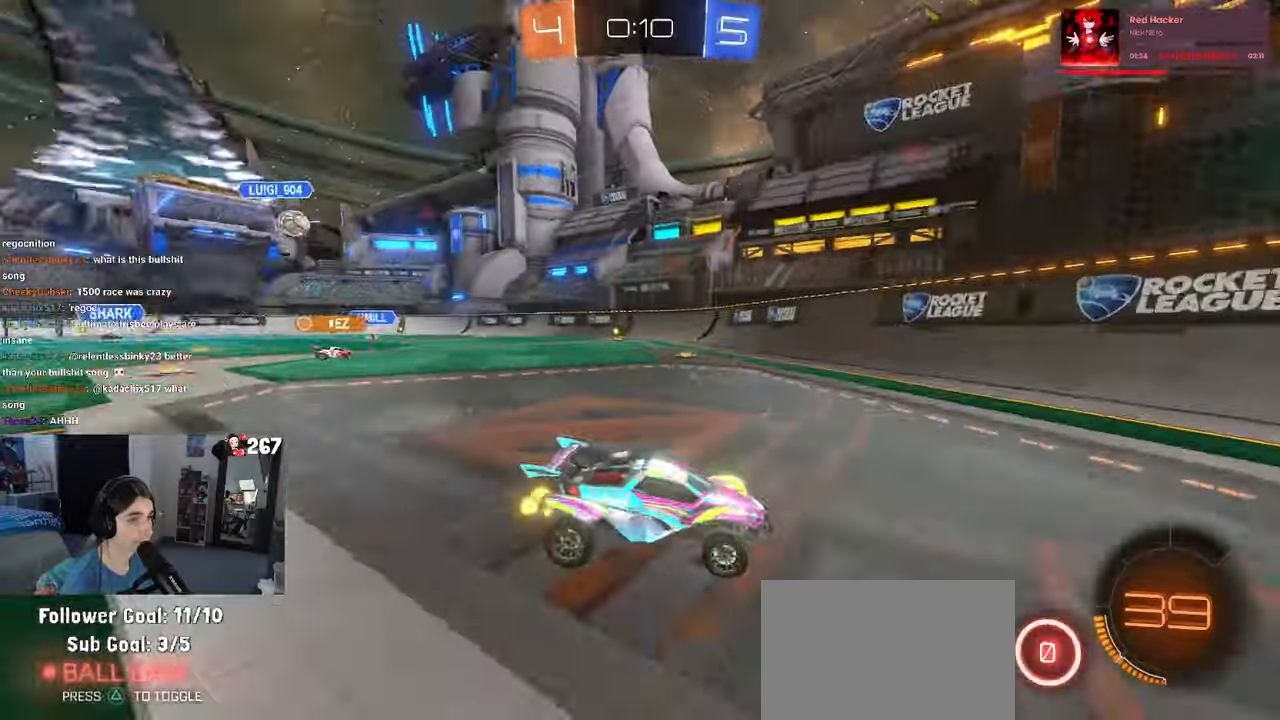
{"buttons": [], "left_stick": "left", "right_stick": "center", "events": [[150, "left_stick", "left"], [200, "SQUARE", "down"], [350, "SQUARE", "up"]]}
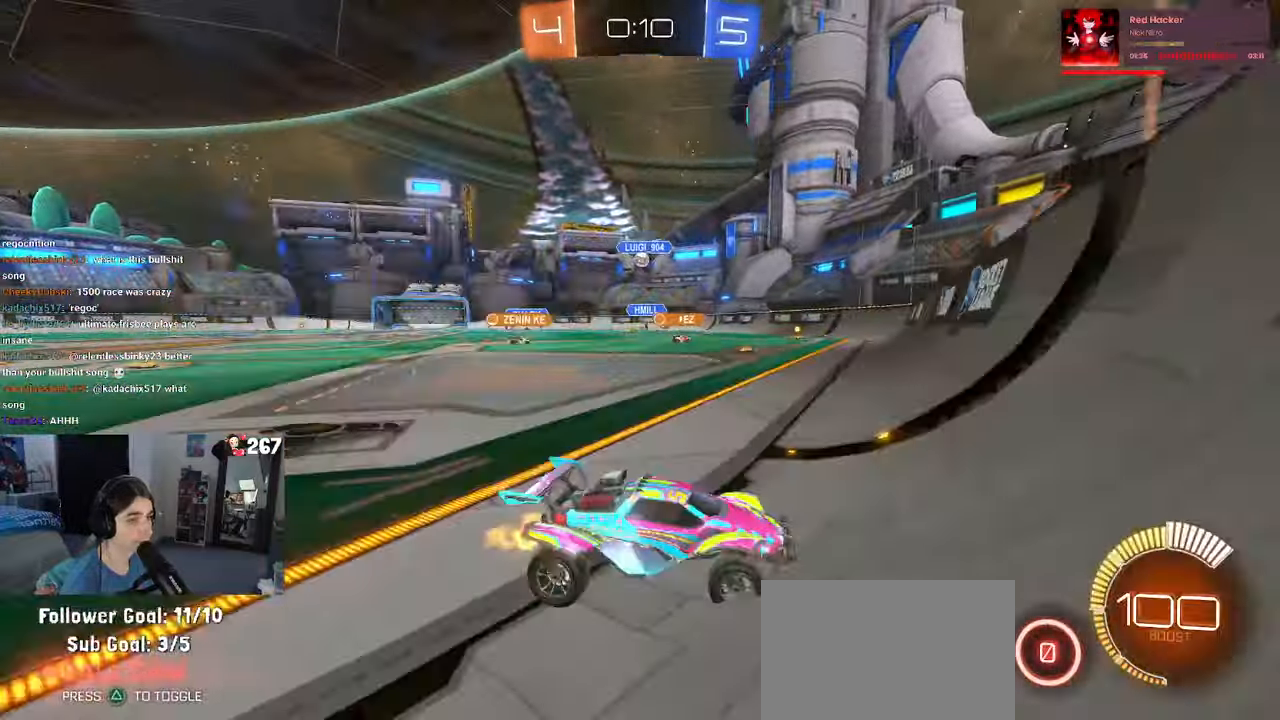
{"buttons": [], "left_stick": "left", "right_stick": "center", "events": []}
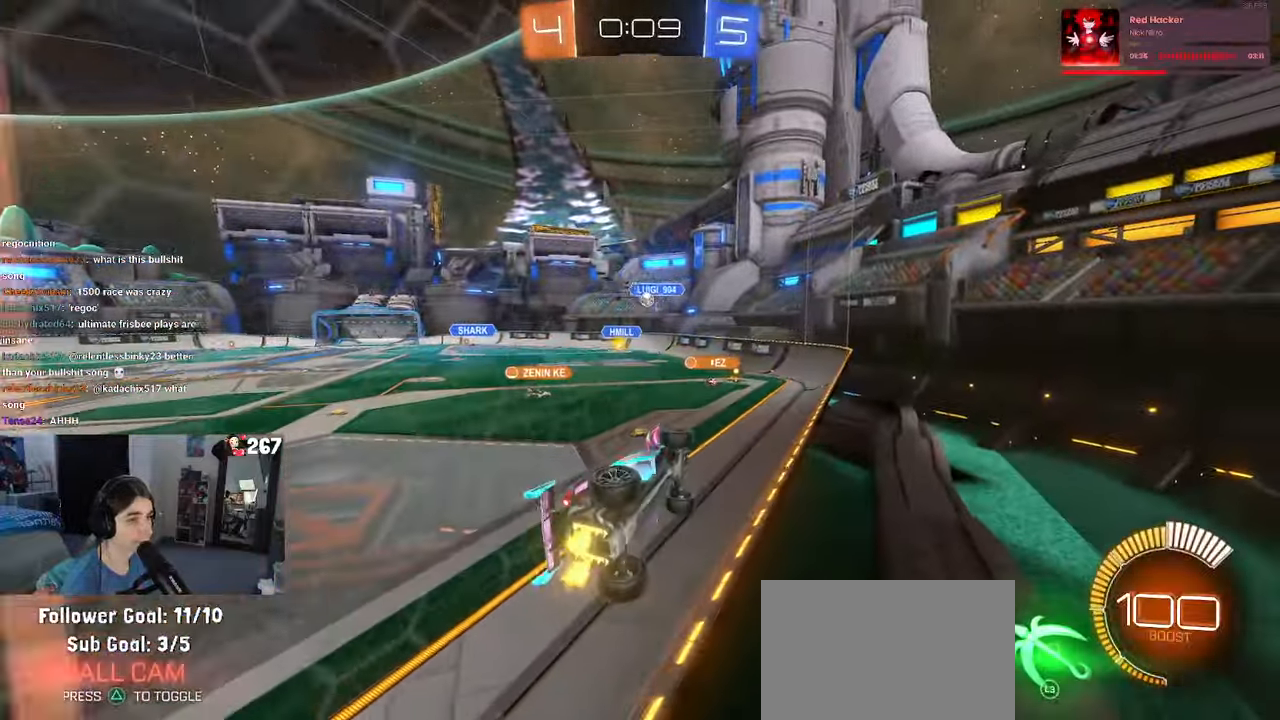
{"buttons": [], "left_stick": "center", "right_stick": "center", "events": [[350, "left_stick", "center"]]}
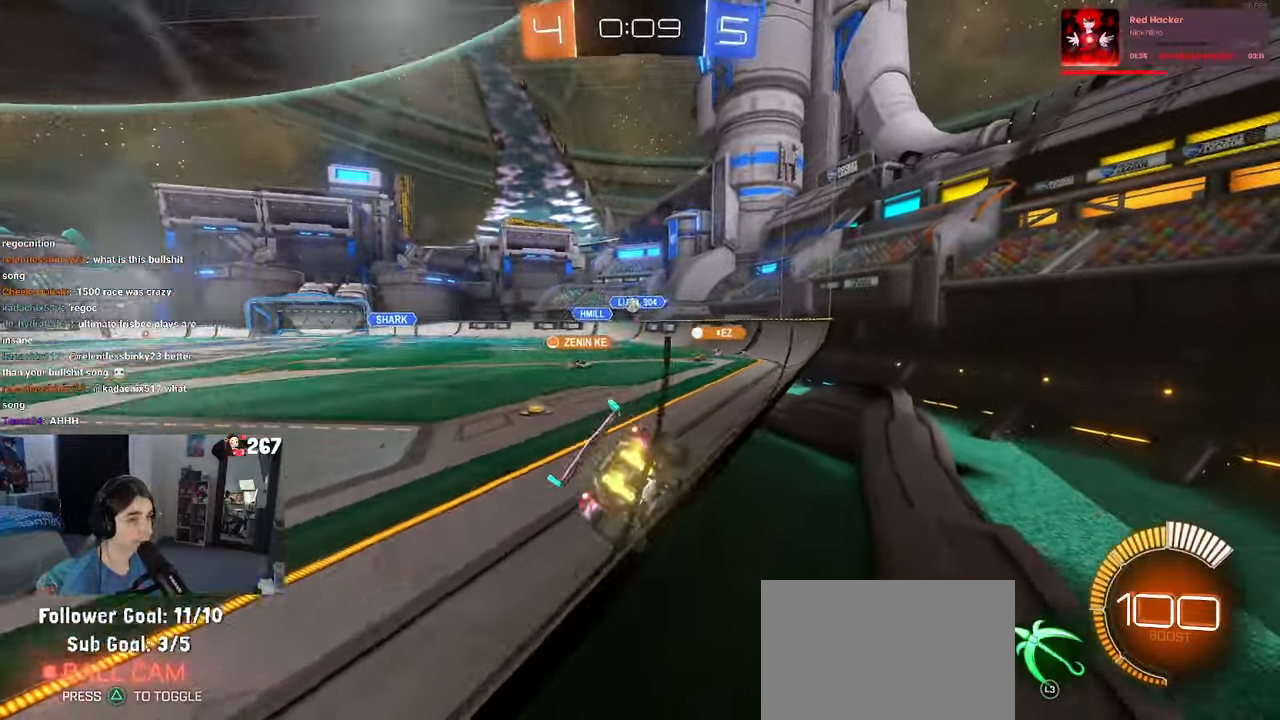
{"buttons": [], "left_stick": "center", "right_stick": "center", "events": [[134, "left_stick", "left"], [284, "left_stick", "center"]]}
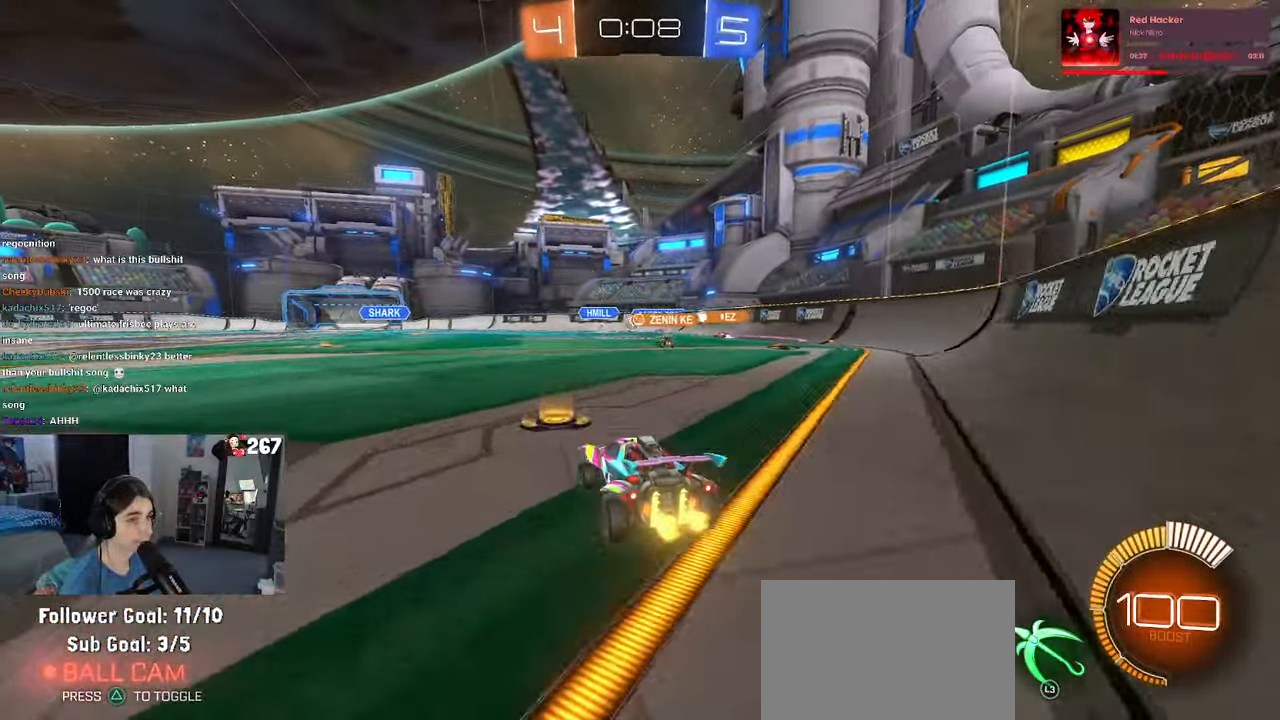
{"buttons": ["R1"], "left_stick": "right", "right_stick": "center", "events": [[117, "left_stick", "left"], [334, "left_stick", "center"], [367, "R1", "down"], [500, "left_stick", "right"]]}
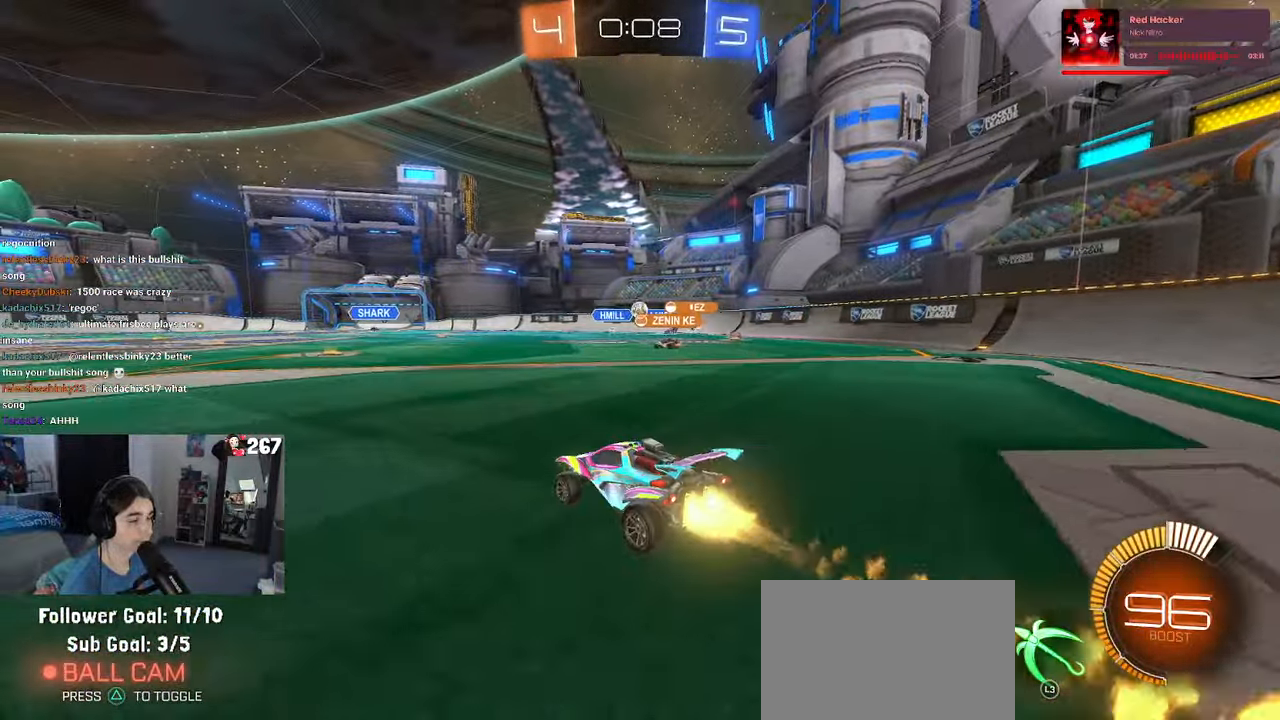
{"buttons": [], "left_stick": "center", "right_stick": "center", "events": [[150, "left_stick", "center"], [317, "R1", "up"]]}
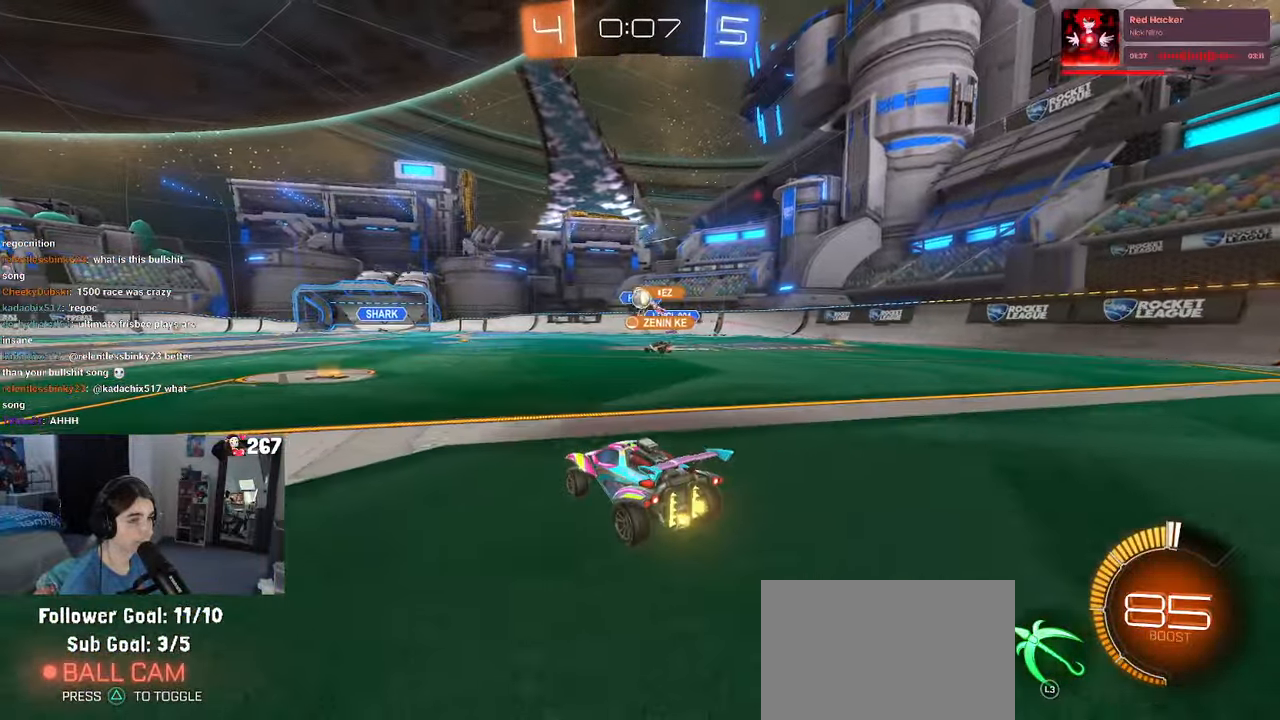
{"buttons": [], "left_stick": "left", "right_stick": "center", "events": [[284, "left_stick", "left"]]}
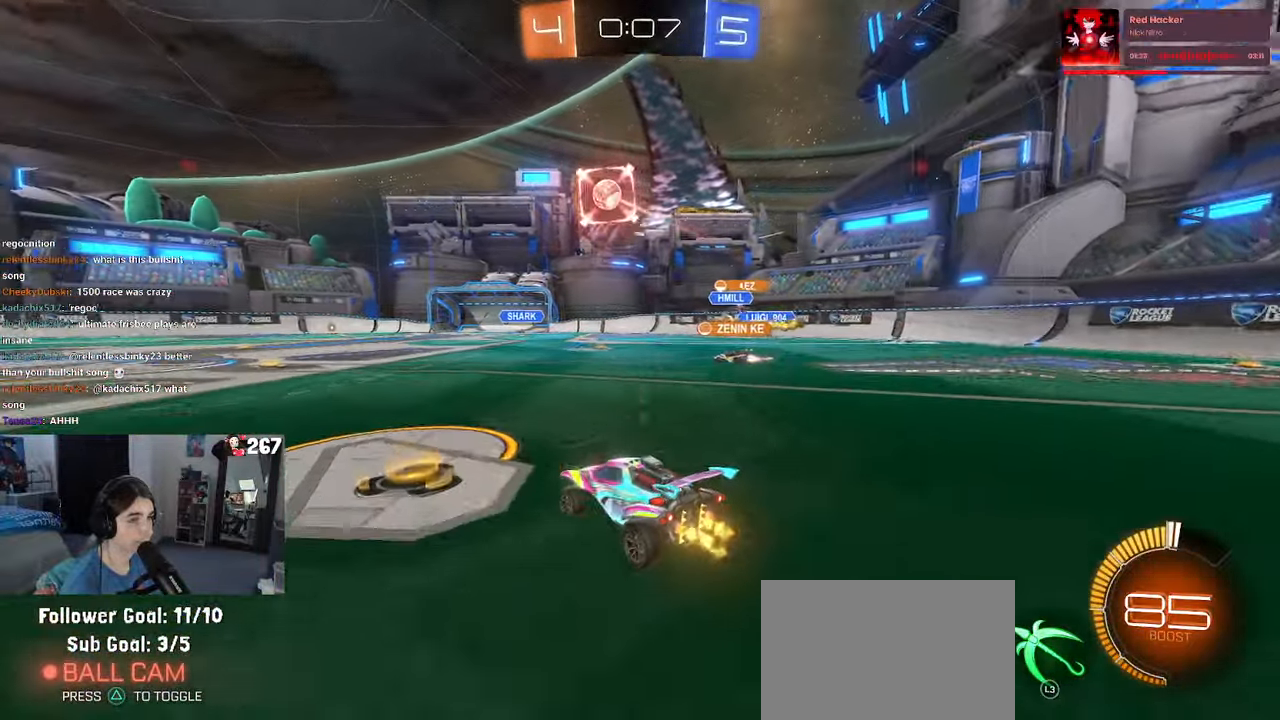
{"buttons": [], "left_stick": "center", "right_stick": "center", "events": [[100, "R1", "down"], [267, "left_stick", "center"], [367, "left_stick", "left"], [450, "R1", "up"], [484, "left_stick", "center"]]}
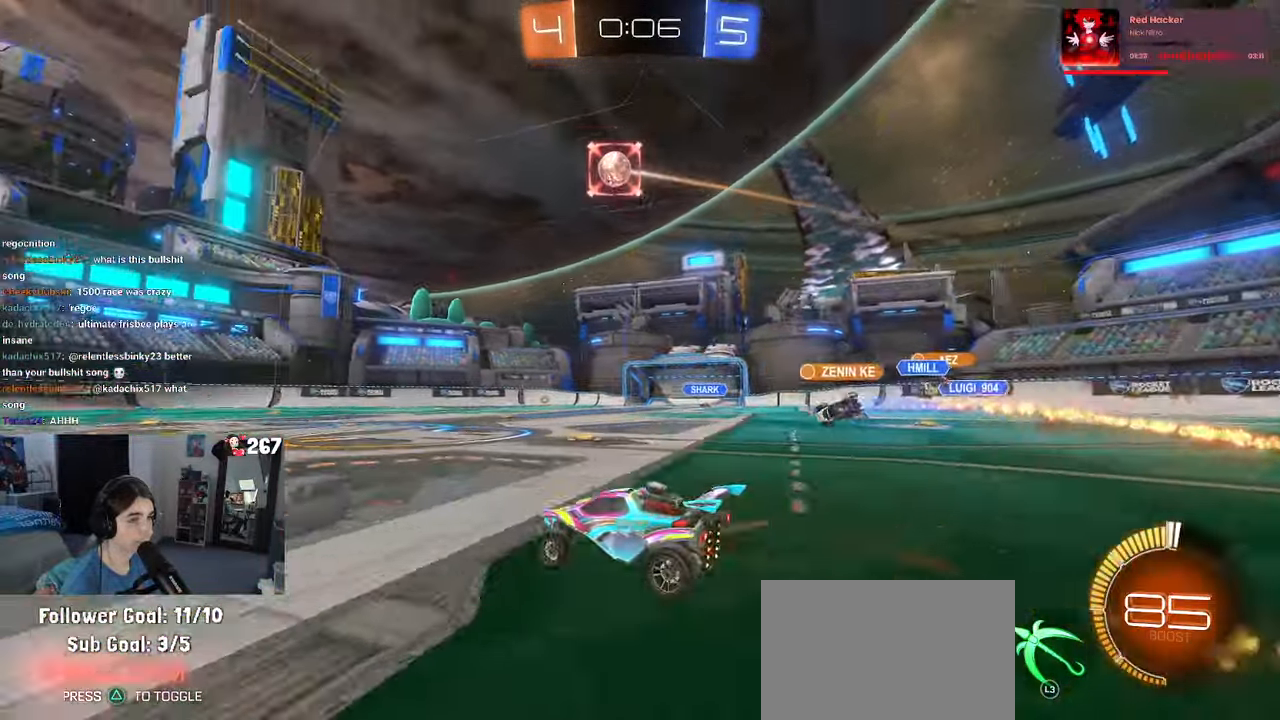
{"buttons": [], "left_stick": "center", "right_stick": "center", "events": [[283, "left_stick", "left"], [450, "left_stick", "center"]]}
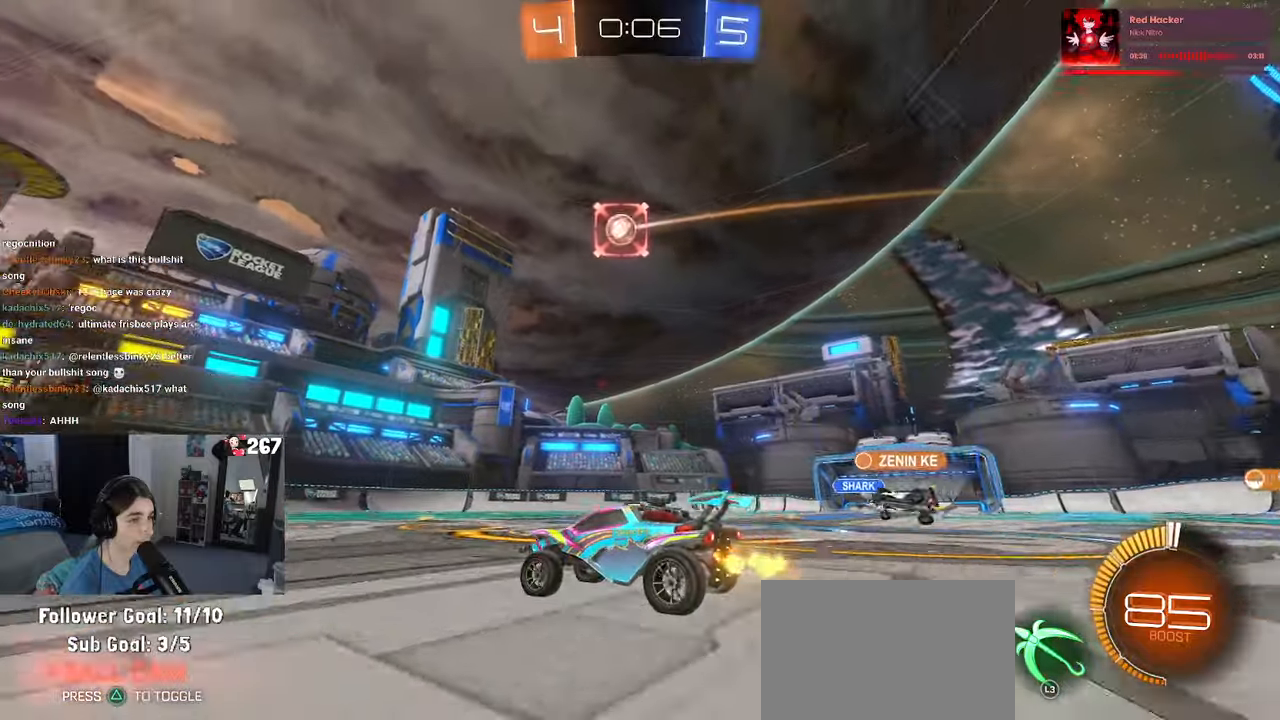
{"buttons": [], "left_stick": "center", "right_stick": "center", "events": []}
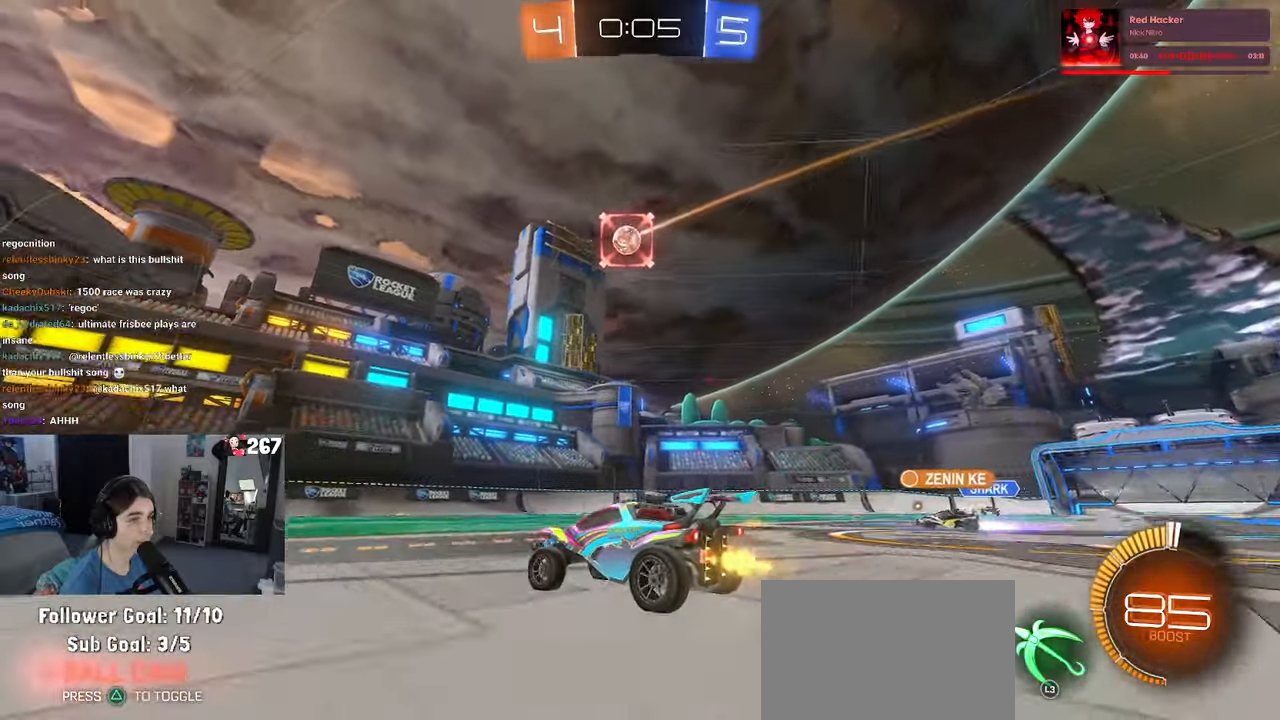
{"buttons": [], "left_stick": "center", "right_stick": "center", "events": [[183, "left_stick", "left"], [366, "left_stick", "center"]]}
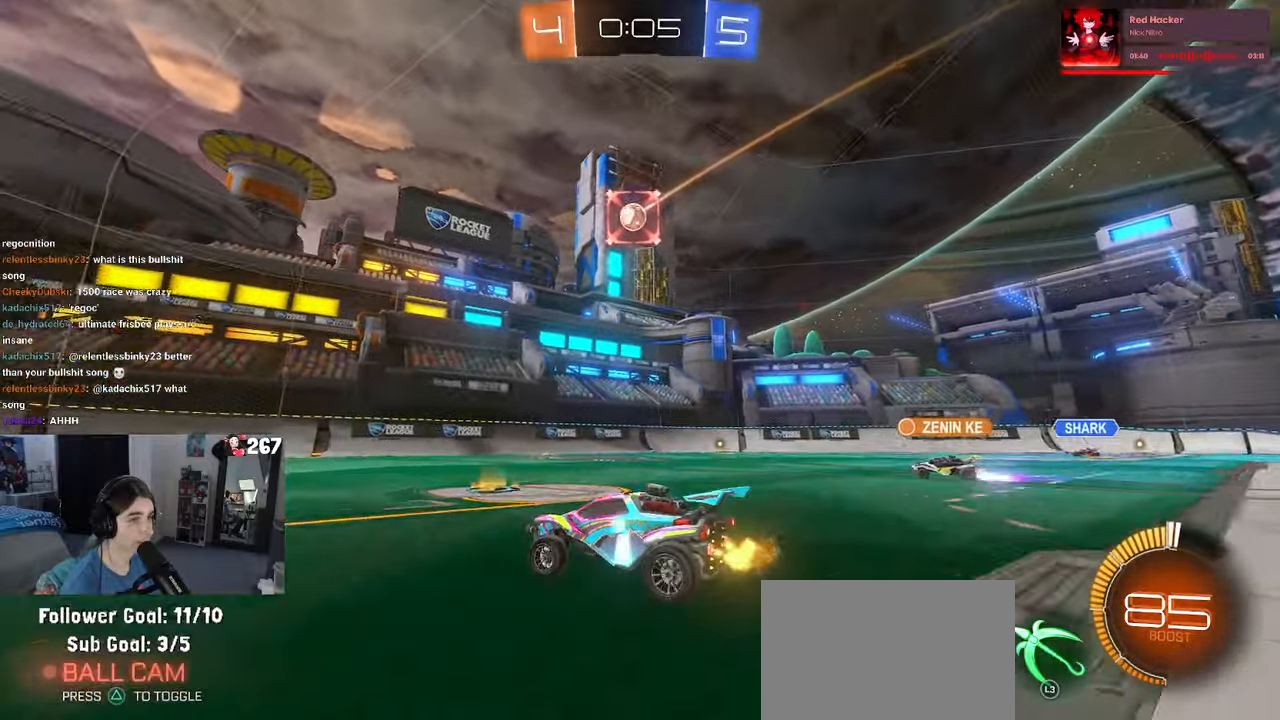
{"buttons": [], "left_stick": "down-right", "right_stick": "center", "events": [[316, "SQUARE", "down"], [333, "left_stick", "down-right"], [416, "SQUARE", "up"]]}
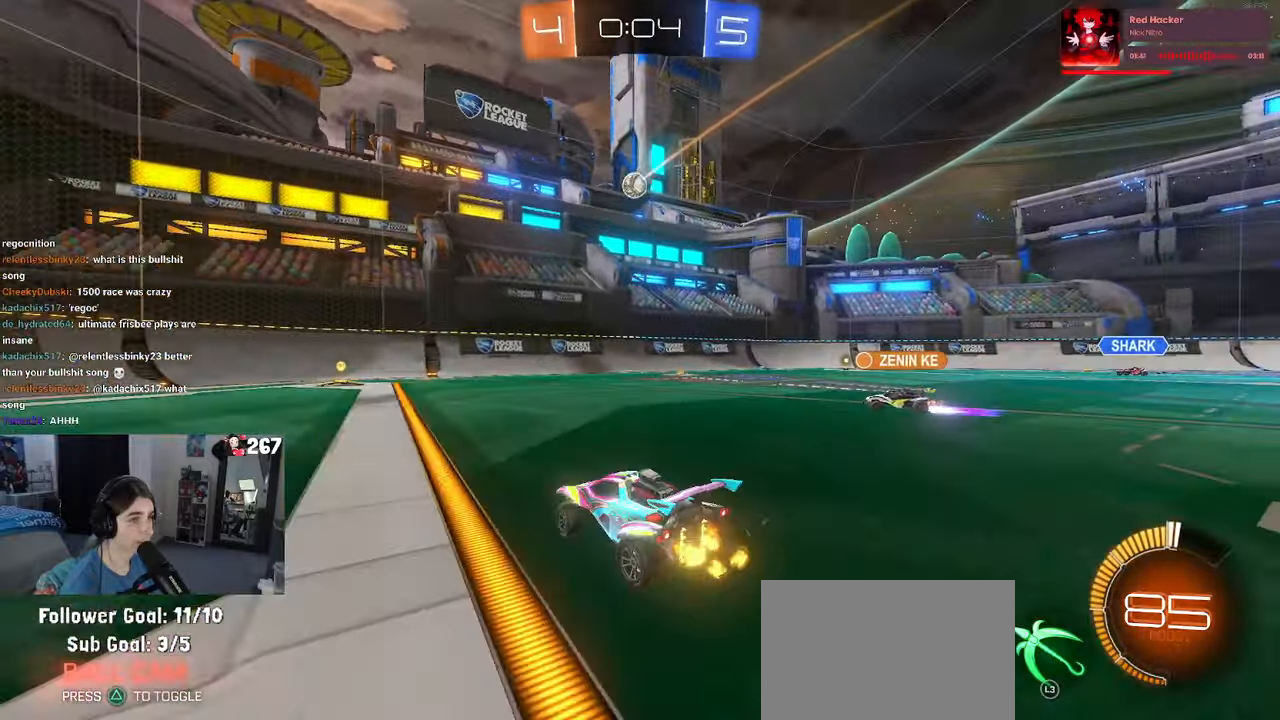
{"buttons": ["L3"], "left_stick": "down-right", "right_stick": "center", "events": [[66, "left_stick", "right"], [450, "left_stick", "down-right"], [466, "L3", "down"]]}
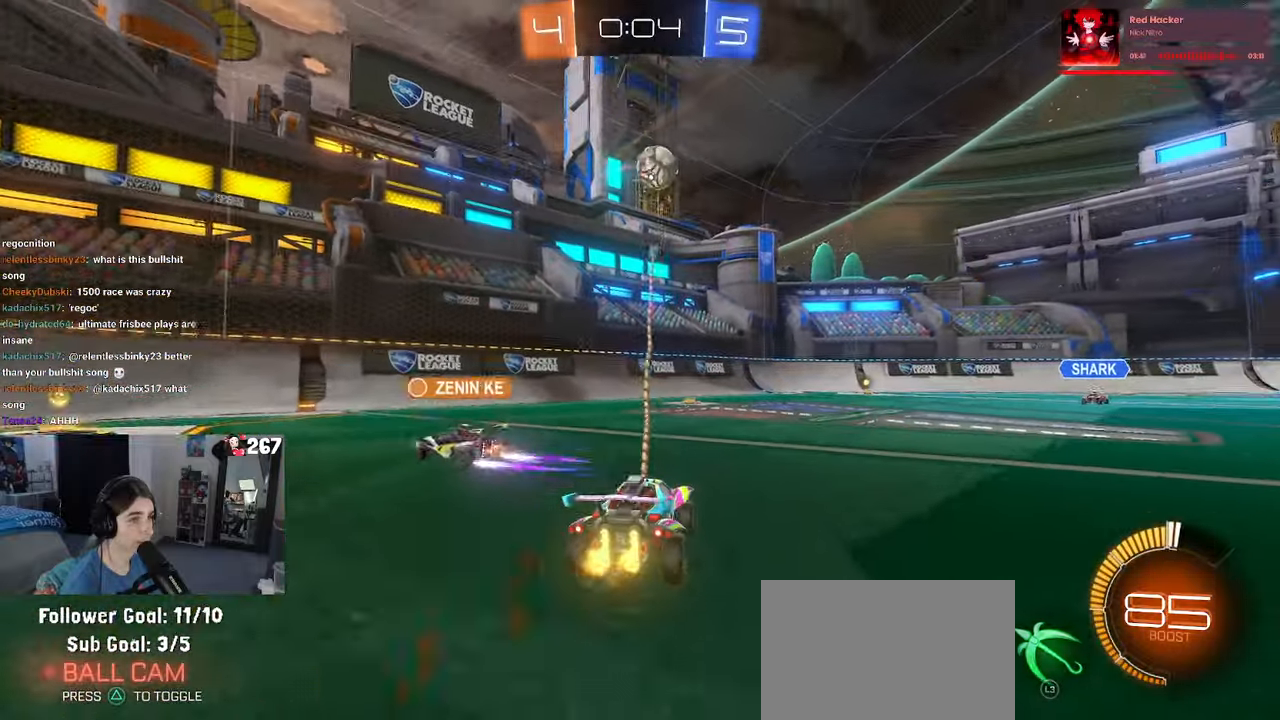
{"buttons": ["L1"], "left_stick": "down-right", "right_stick": "center", "events": [[50, "L3", "up"], [116, "left_stick", "center"], [333, "left_stick", "down-right"], [450, "L1", "down"]]}
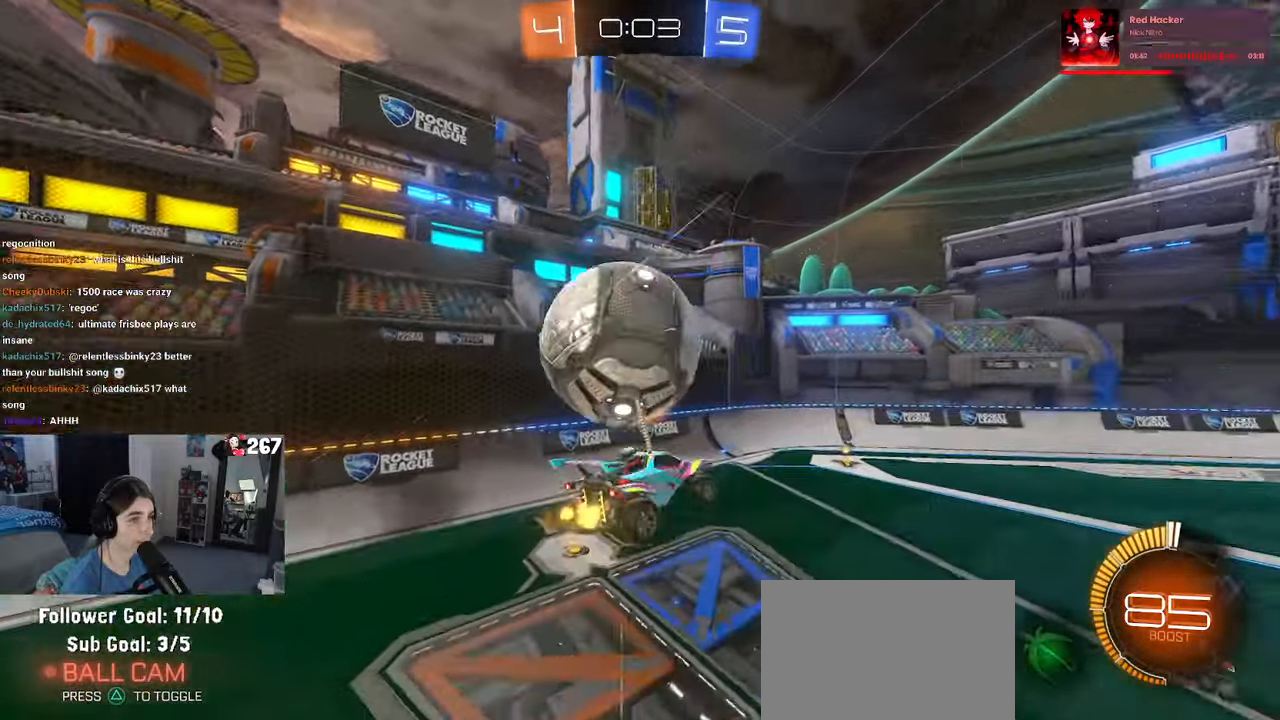
{"buttons": ["L1"], "left_stick": "right", "right_stick": "center", "events": [[400, "left_stick", "up-right"], [466, "left_stick", "right"]]}
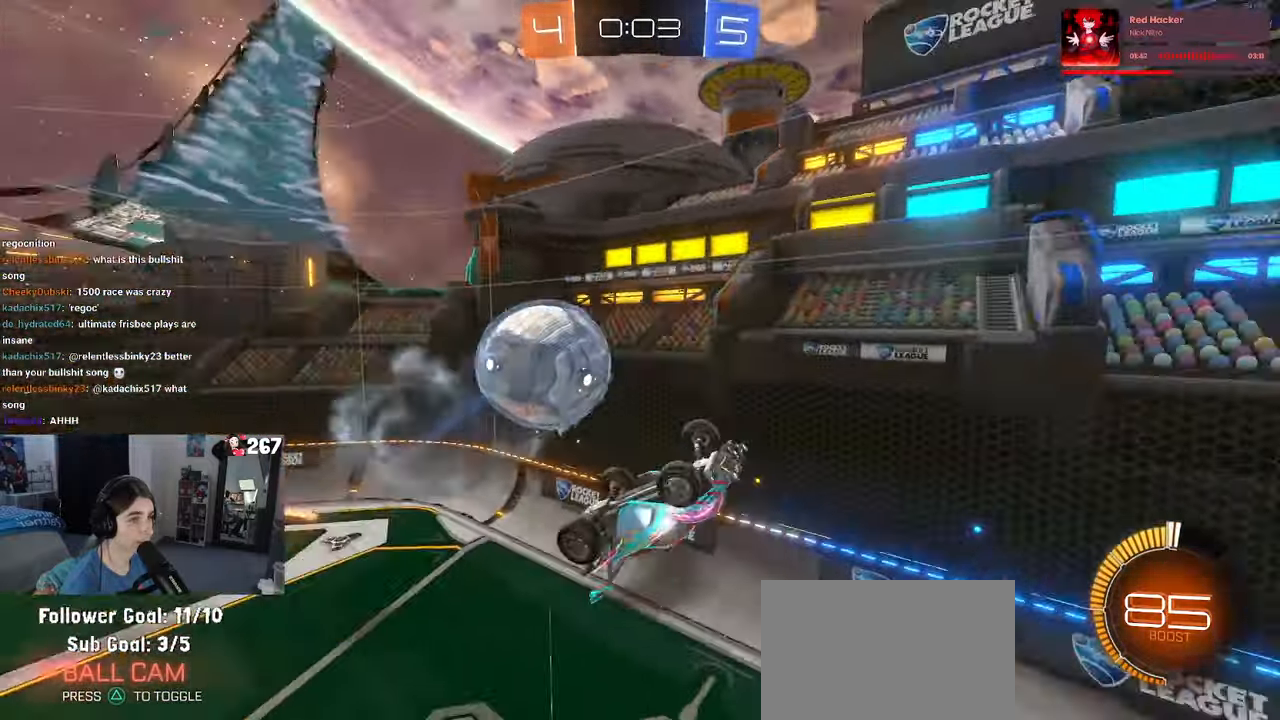
{"buttons": [], "left_stick": "right", "right_stick": "center", "events": [[50, "L1", "up"], [283, "left_stick", "center"], [500, "left_stick", "right"]]}
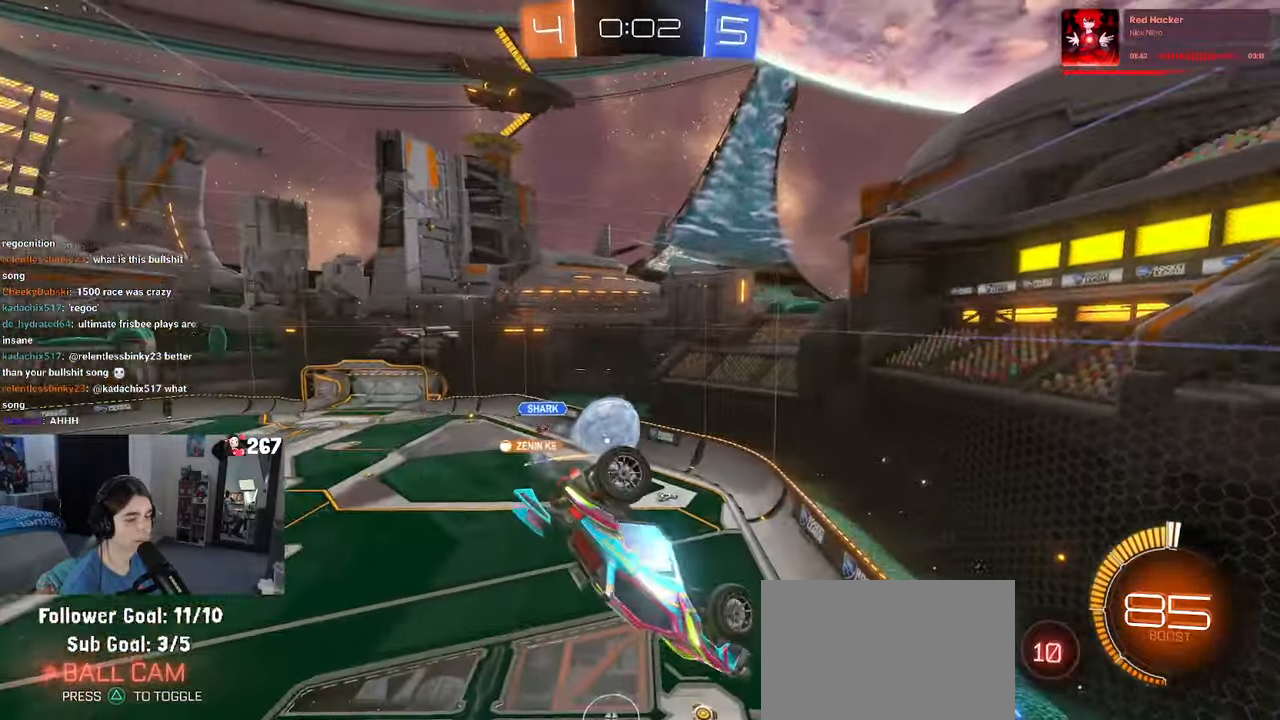
{"buttons": [], "left_stick": "left", "right_stick": "center", "events": [[50, "SQUARE", "down"], [150, "SQUARE", "up"], [150, "left_stick", "center"], [500, "left_stick", "left"]]}
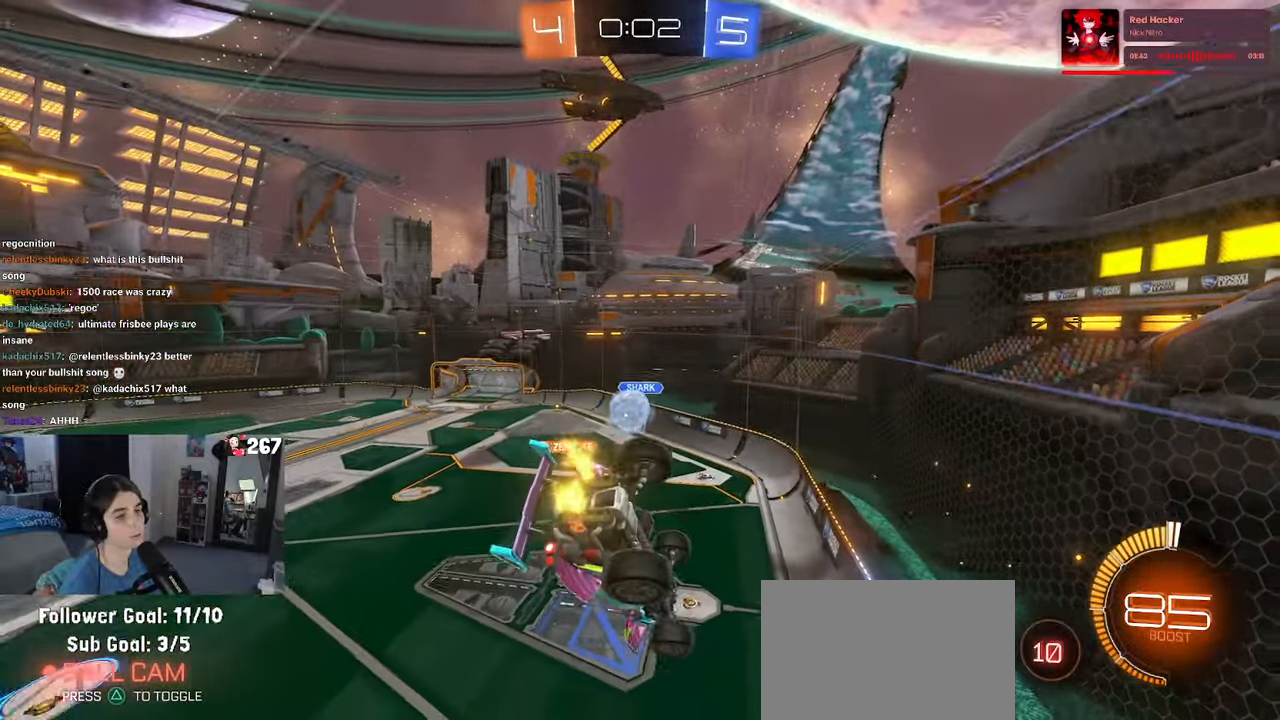
{"buttons": [], "left_stick": "left", "right_stick": "center", "events": [[116, "left_stick", "up"], [200, "left_stick", "center"], [266, "left_stick", "left"]]}
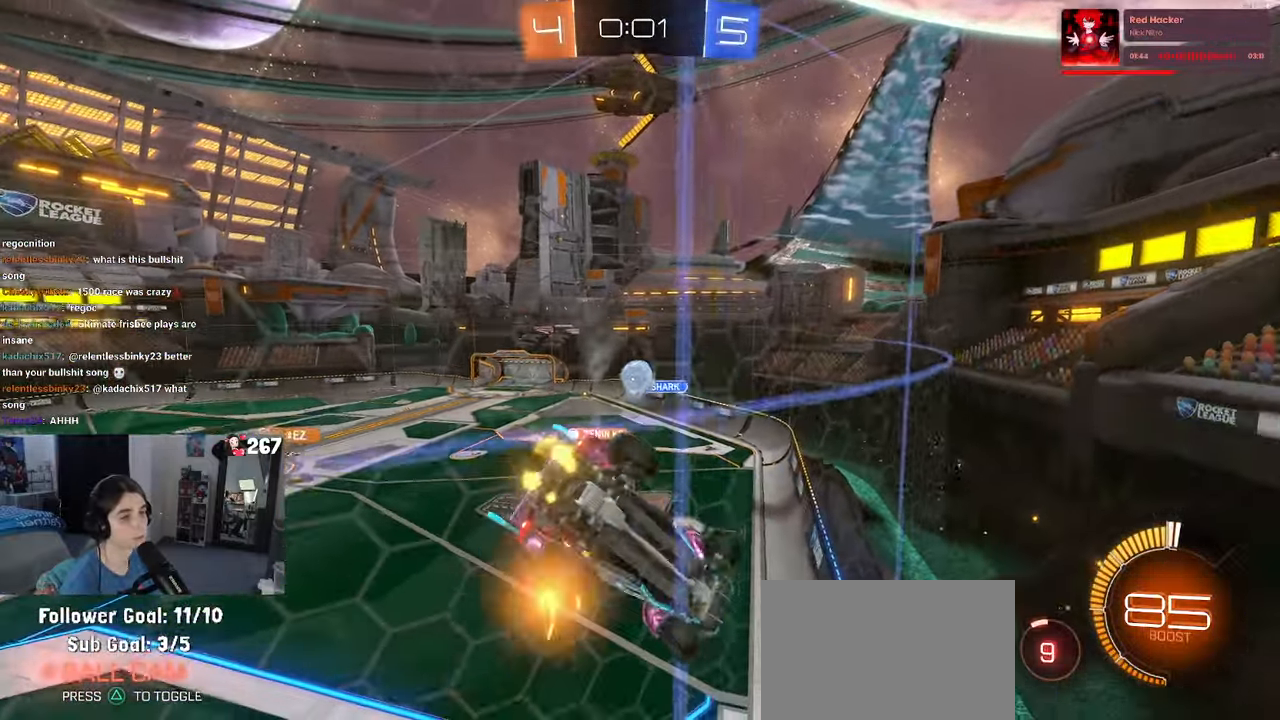
{"buttons": [], "left_stick": "left", "right_stick": "center", "events": []}
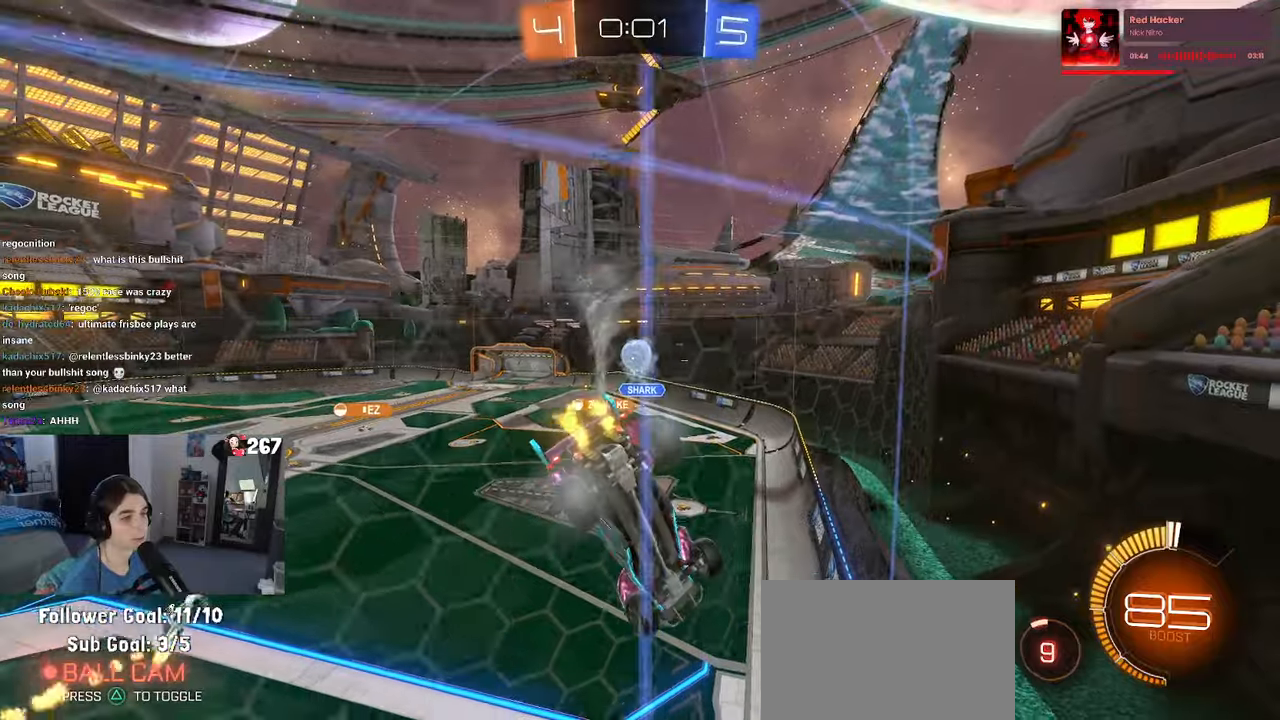
{"buttons": [], "left_stick": "right", "right_stick": "center", "events": [[50, "left_stick", "center"], [100, "left_stick", "right"]]}
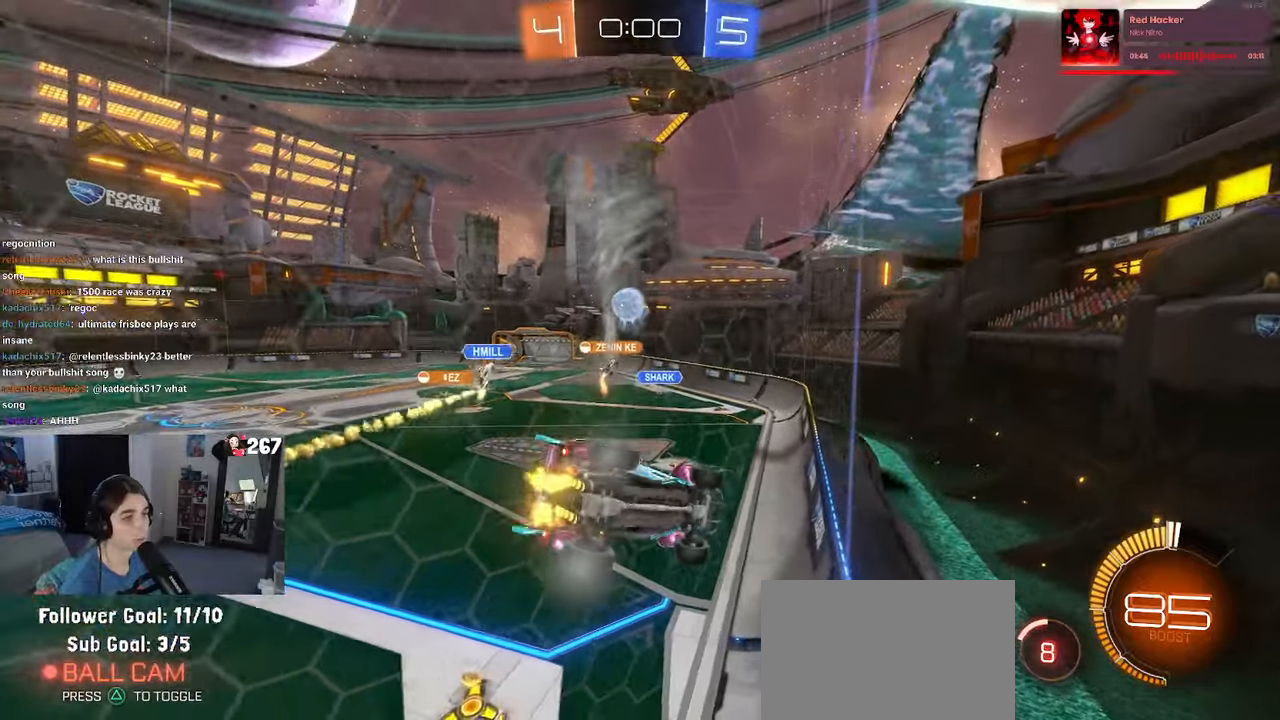
{"buttons": [], "left_stick": "left", "right_stick": "center", "events": [[300, "left_stick", "center"], [433, "left_stick", "left"]]}
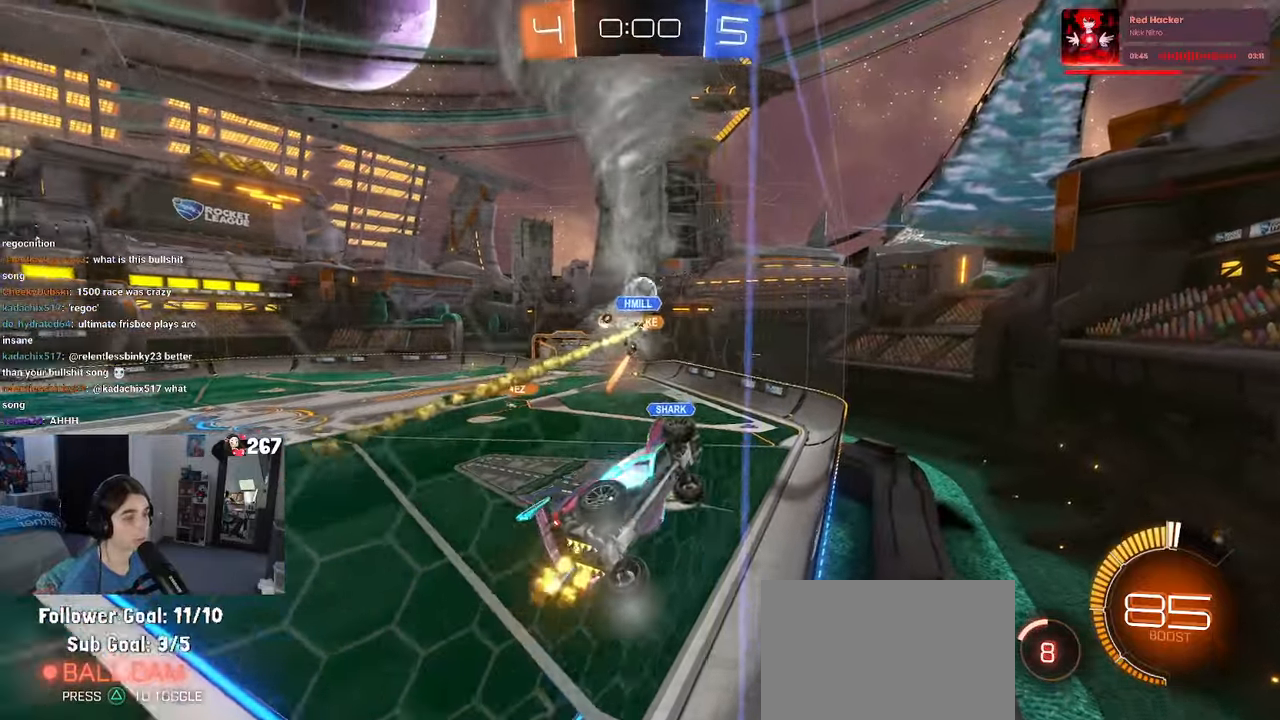
{"buttons": ["CROSS", "R1"], "left_stick": "right", "right_stick": "center", "events": [[317, "R1", "down"], [383, "left_stick", "right"], [467, "CROSS", "down"]]}
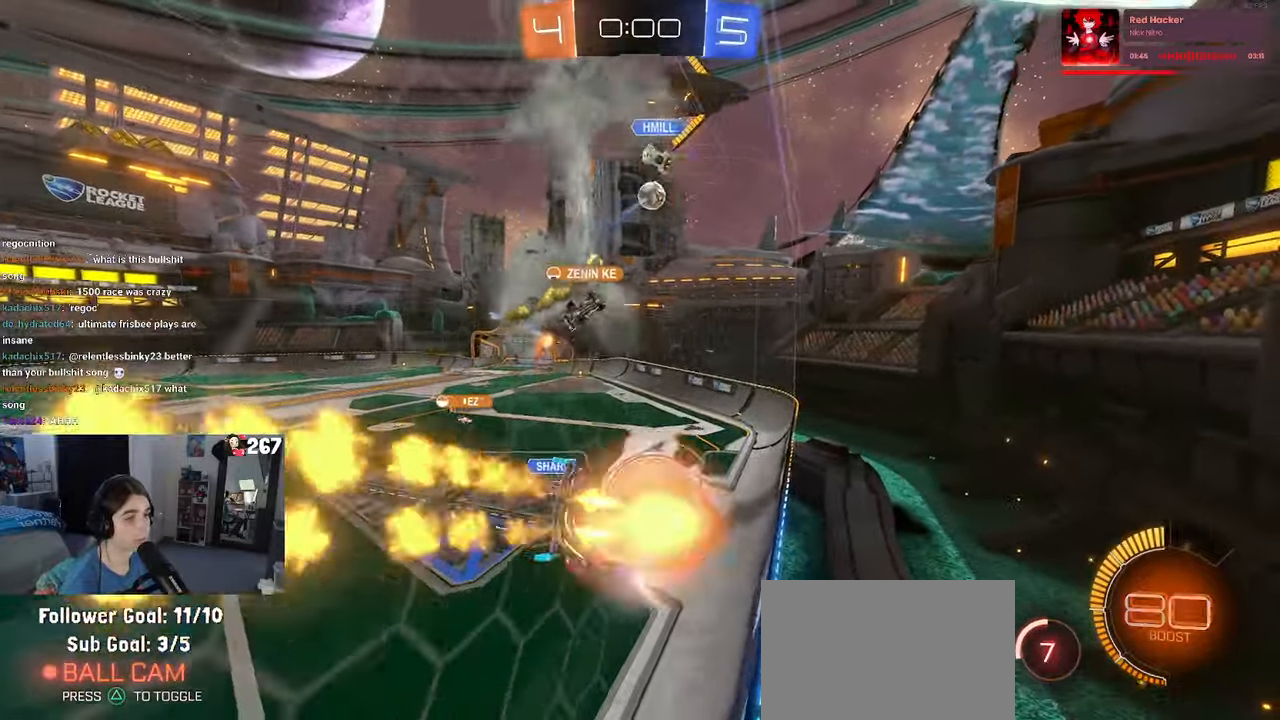
{"buttons": [], "left_stick": "center", "right_stick": "center", "events": [[33, "left_stick", "down-right"], [100, "SQUARE", "down"], [133, "CROSS", "up"], [300, "SQUARE", "up"], [367, "left_stick", "left"], [383, "R1", "up"], [483, "left_stick", "center"]]}
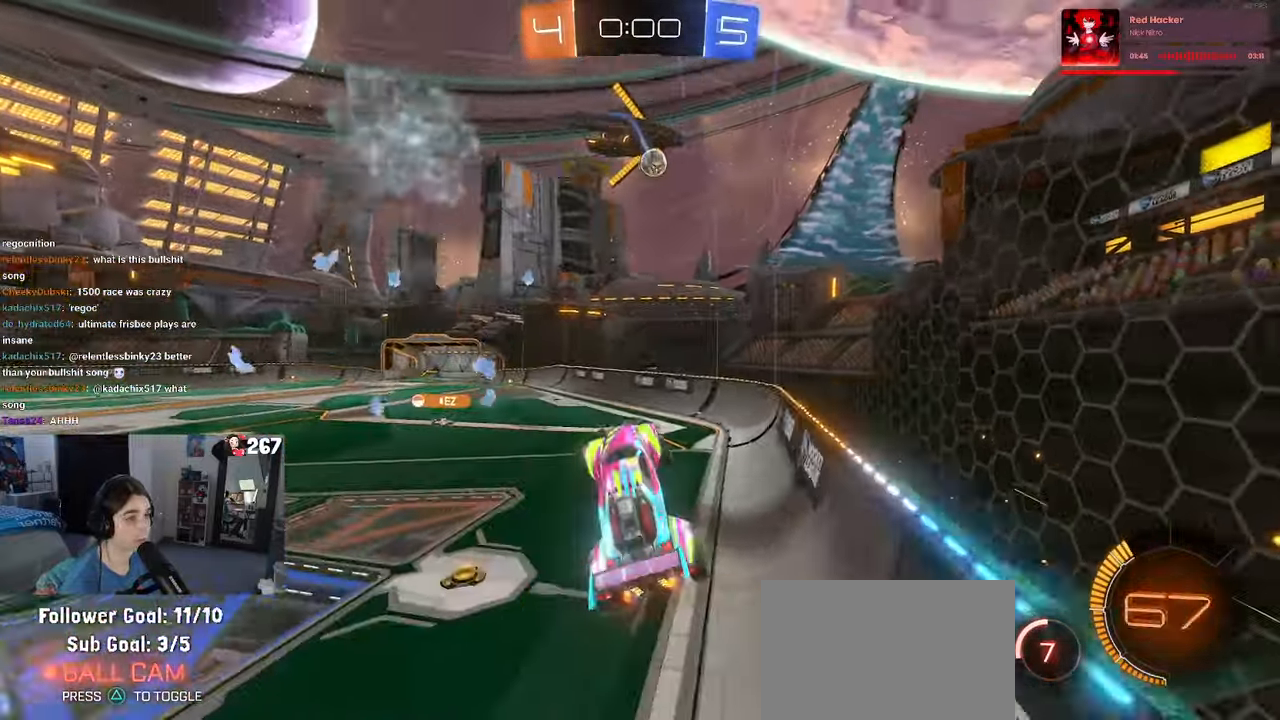
{"buttons": ["R1"], "left_stick": "right", "right_stick": "center", "events": [[150, "left_stick", "up"], [283, "R1", "down"], [300, "CROSS", "down"], [400, "CROSS", "up"], [450, "left_stick", "right"]]}